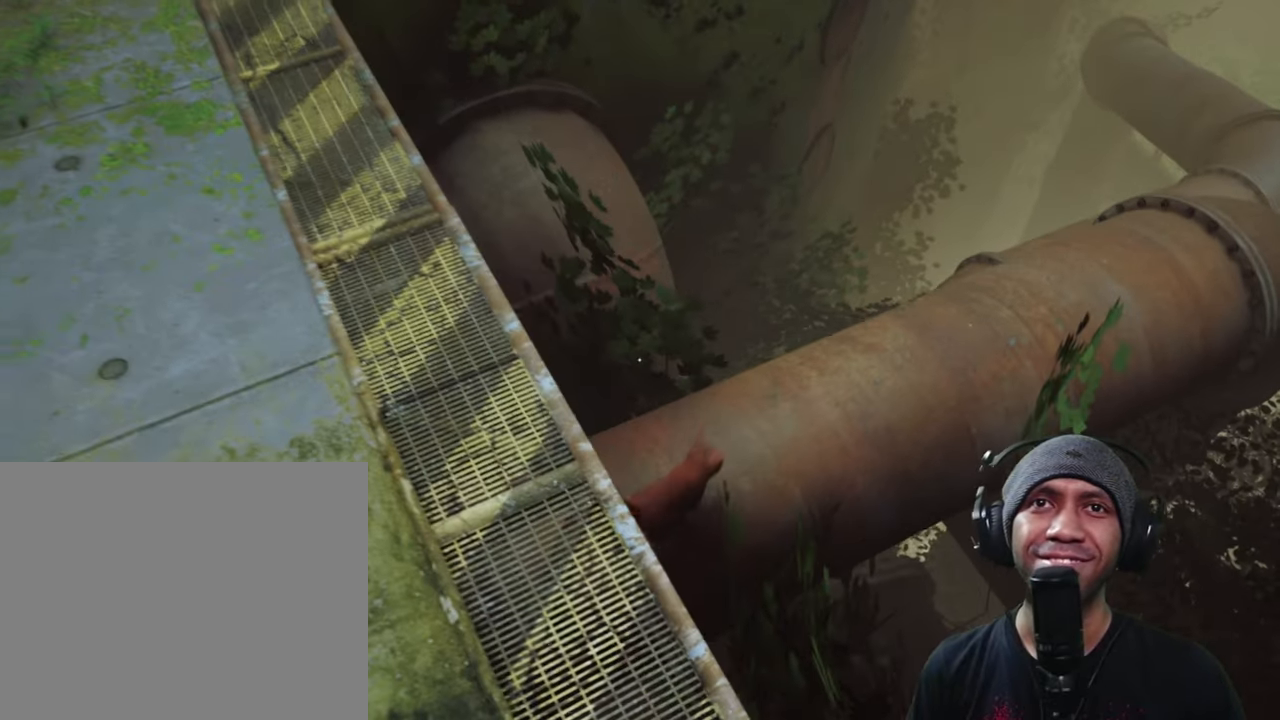
Gameplay with a controller (Xbox layout); each line is a JSON object with the inputs held at the frame after it. "button_events" lists button changes between this image and that frame as [ms after this image, input, new state], when the widget could be followed in between (sticks are given only as held states). Not read: A B L2 L3 R3 START X Y.
{"buttons": ["R2"], "left_stick": "center", "right_stick": "center", "button_events": []}
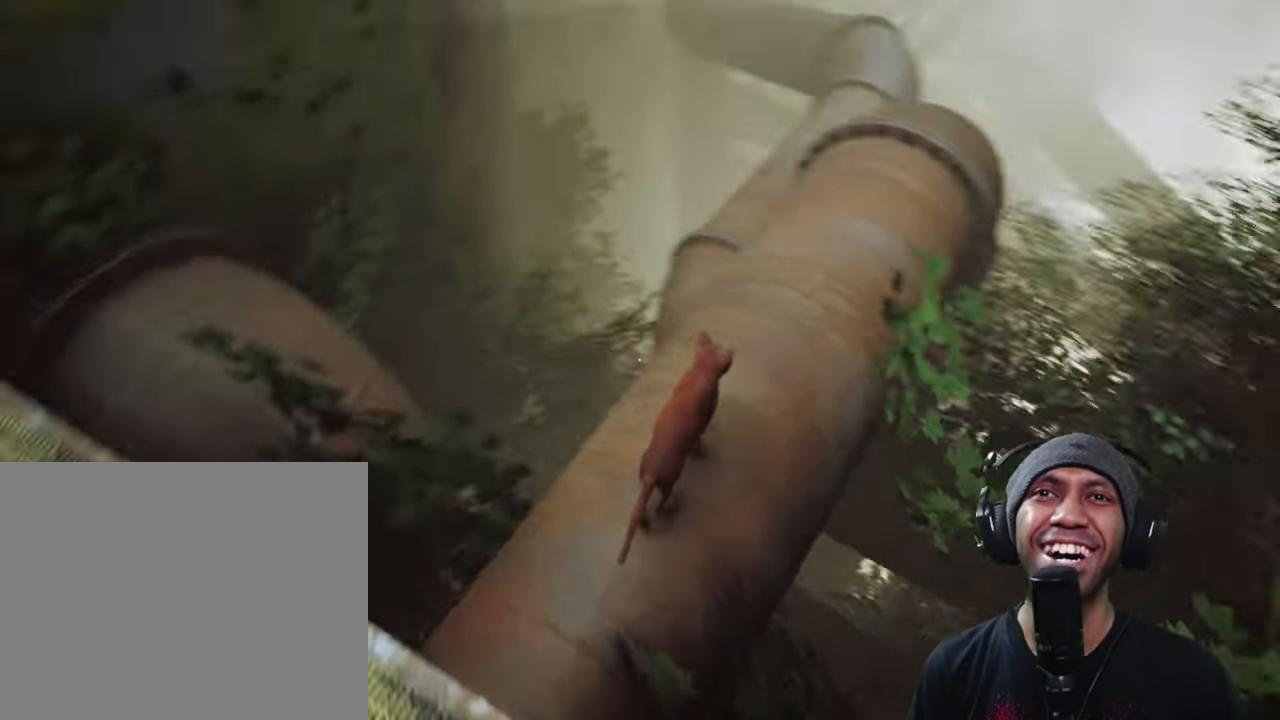
{"buttons": ["R2"], "left_stick": "up", "right_stick": "center", "button_events": []}
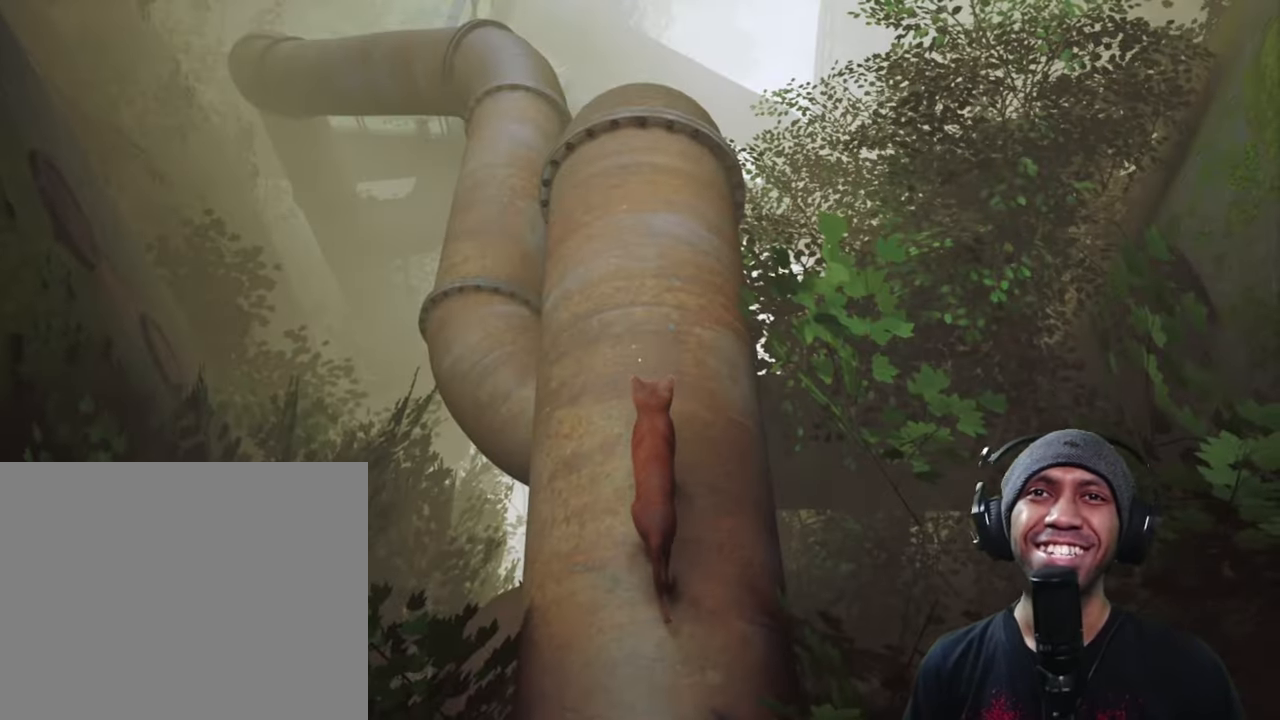
{"buttons": ["R2"], "left_stick": "up", "right_stick": "center", "button_events": []}
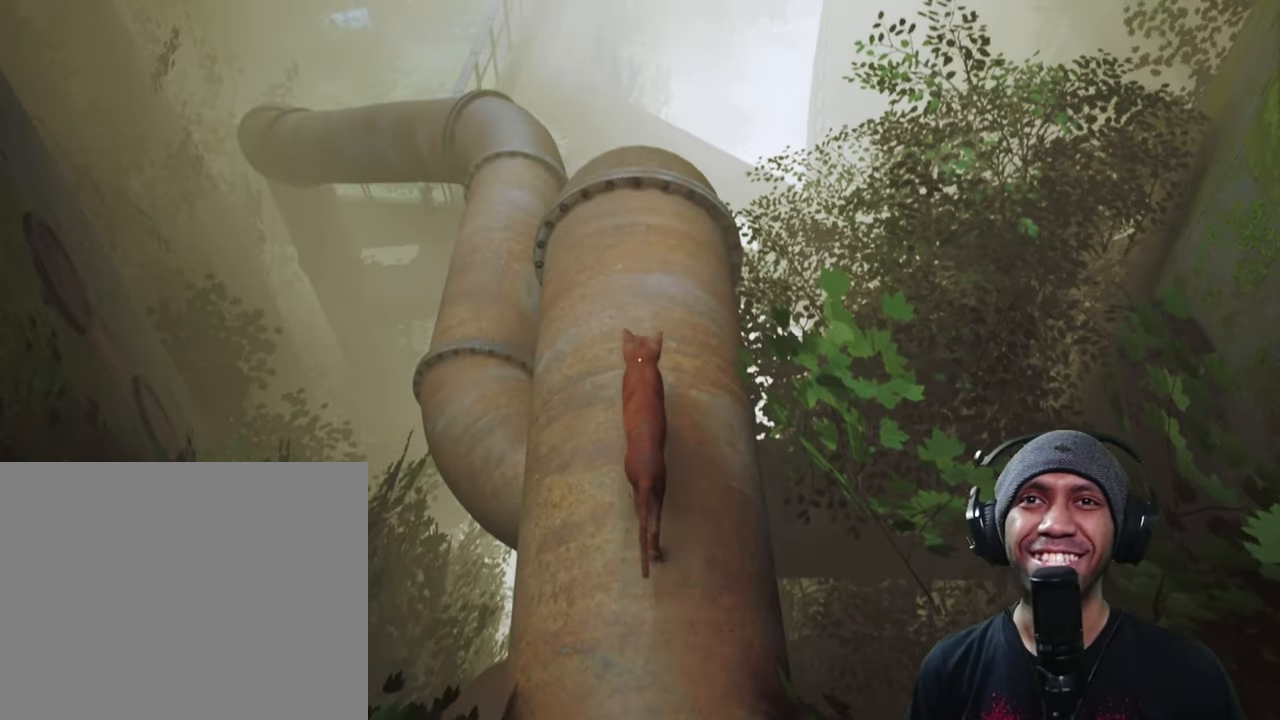
{"buttons": ["R2"], "left_stick": "up", "right_stick": "down-left", "button_events": []}
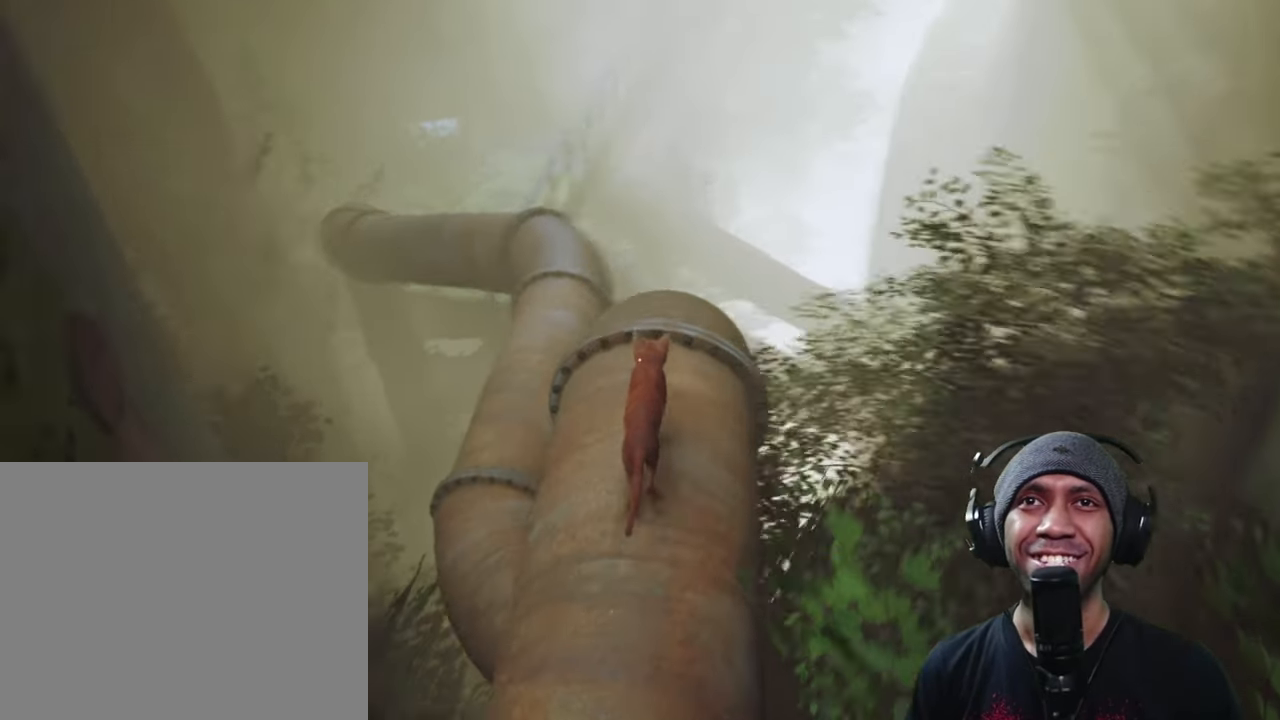
{"buttons": ["R2"], "left_stick": "up", "right_stick": "center", "button_events": []}
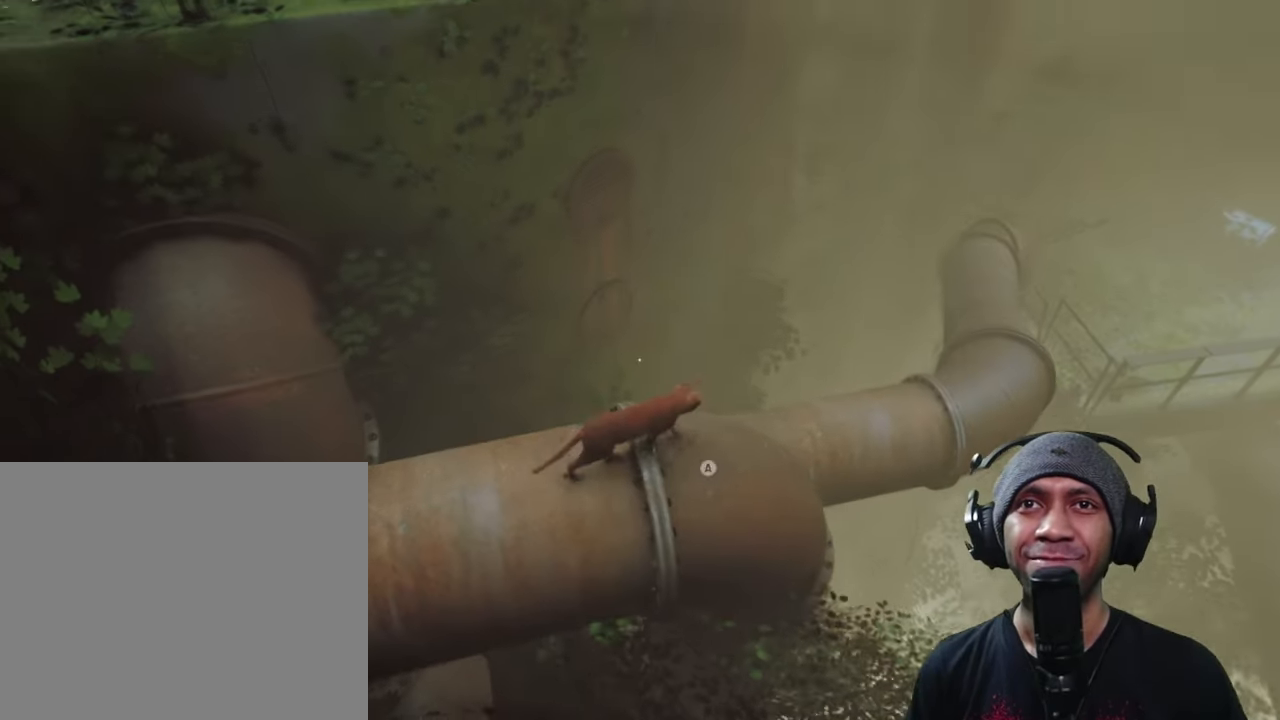
{"buttons": ["R2"], "left_stick": "up-left", "right_stick": "center", "button_events": []}
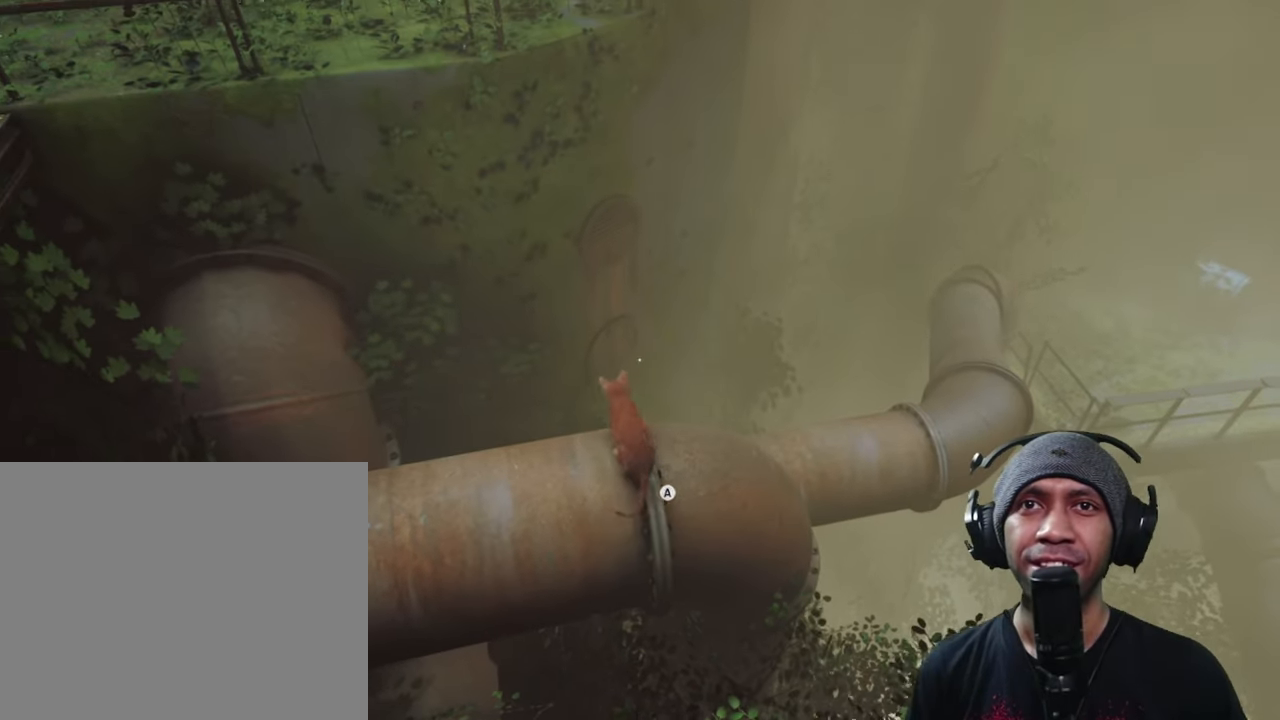
{"buttons": ["R2"], "left_stick": "up-left", "right_stick": "center", "button_events": []}
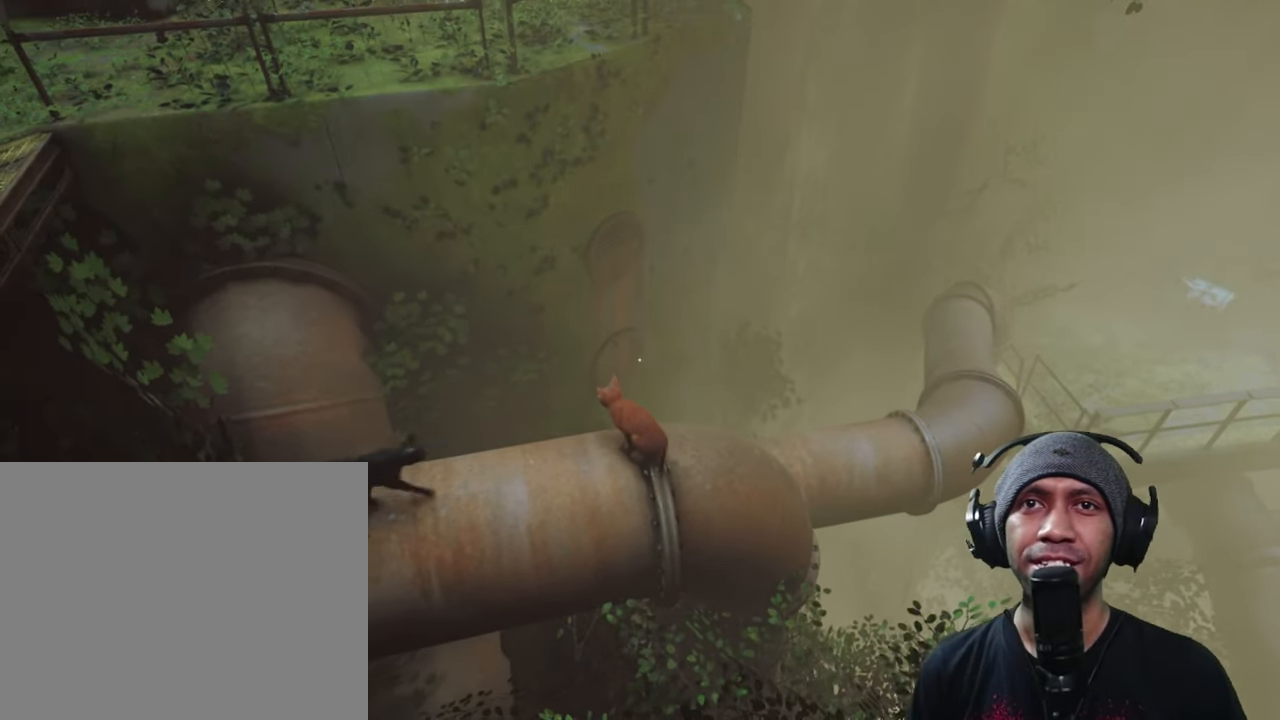
{"buttons": ["R2"], "left_stick": "up", "right_stick": "center", "button_events": []}
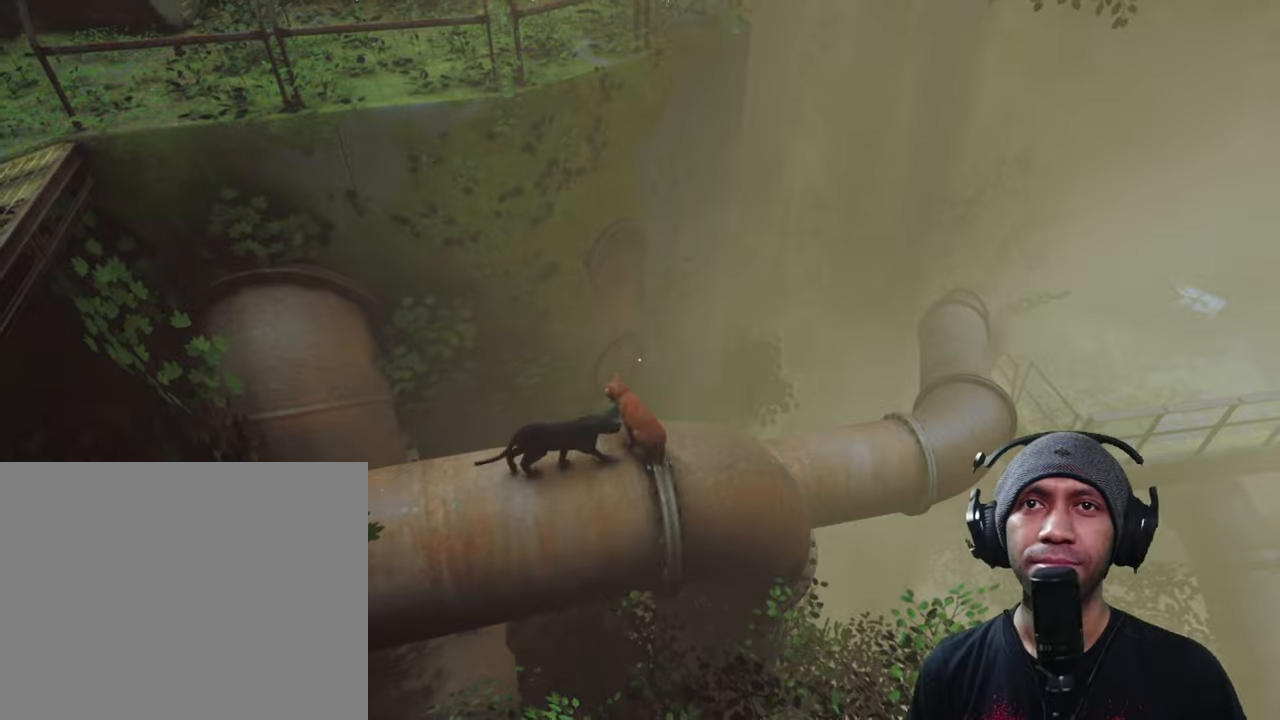
{"buttons": ["R2"], "left_stick": "up", "right_stick": "center", "button_events": []}
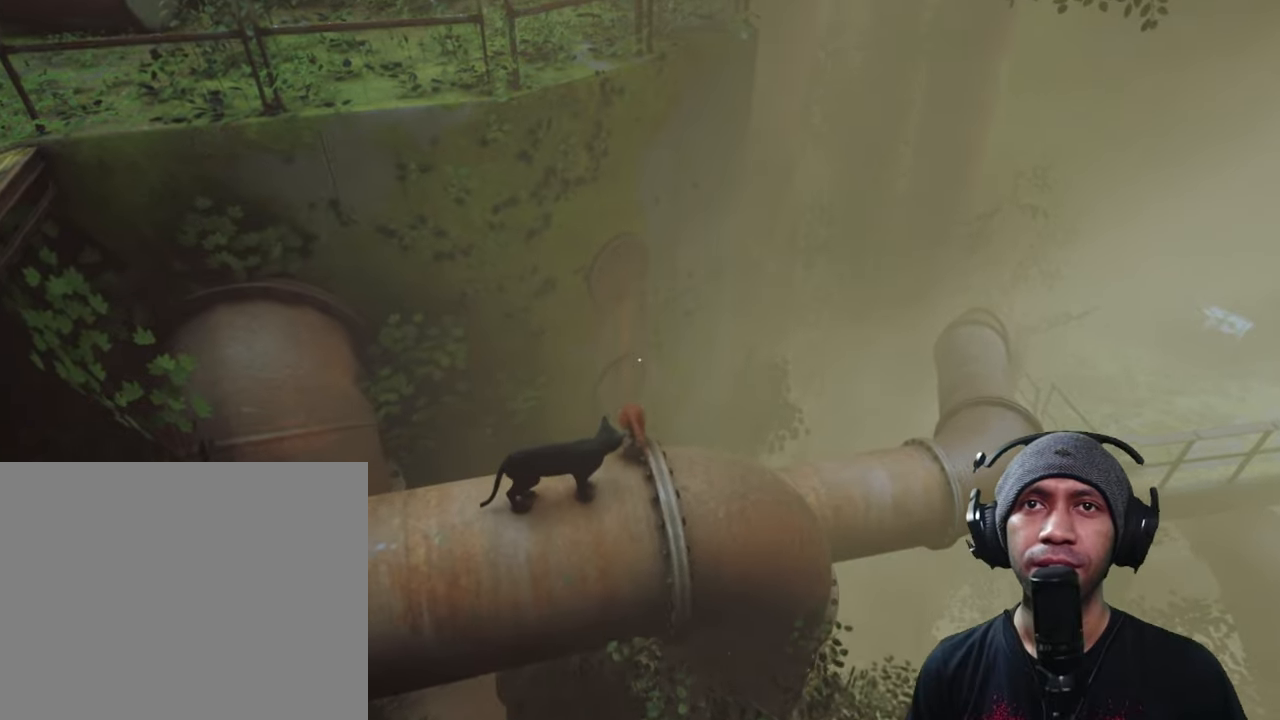
{"buttons": ["R2"], "left_stick": "center", "right_stick": "right", "button_events": []}
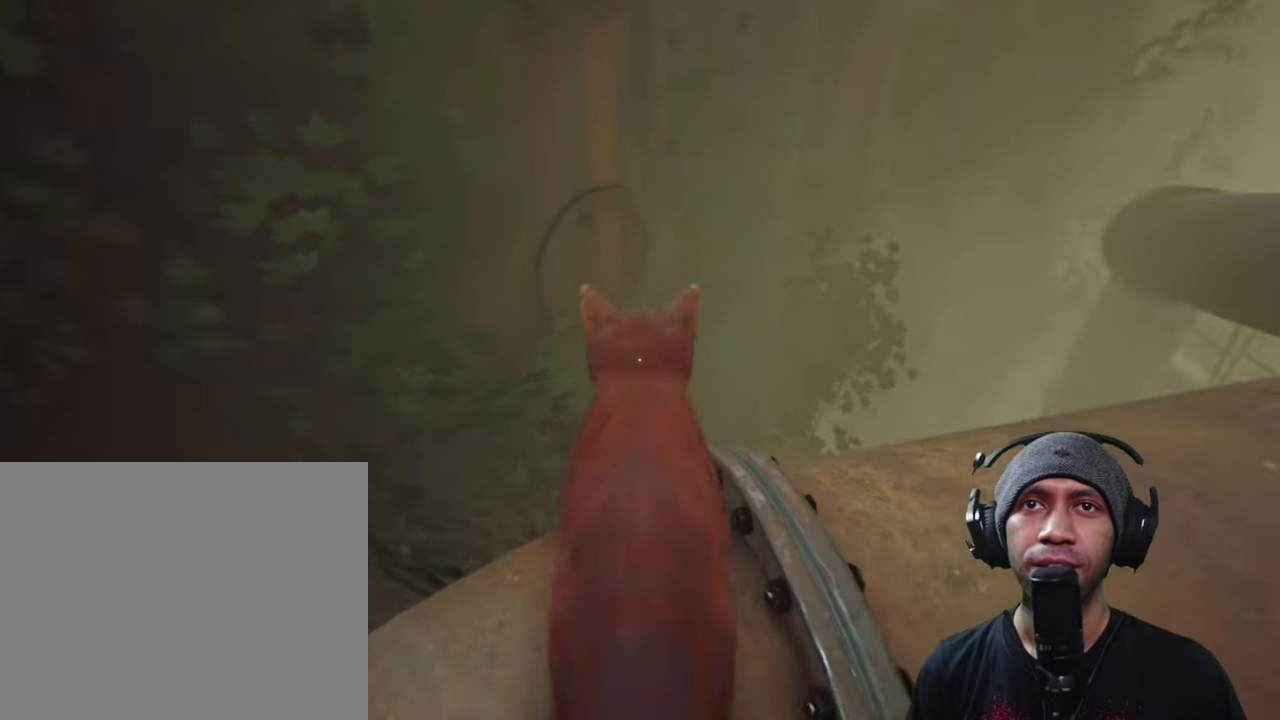
{"buttons": ["R2"], "left_stick": "up", "right_stick": "center", "button_events": []}
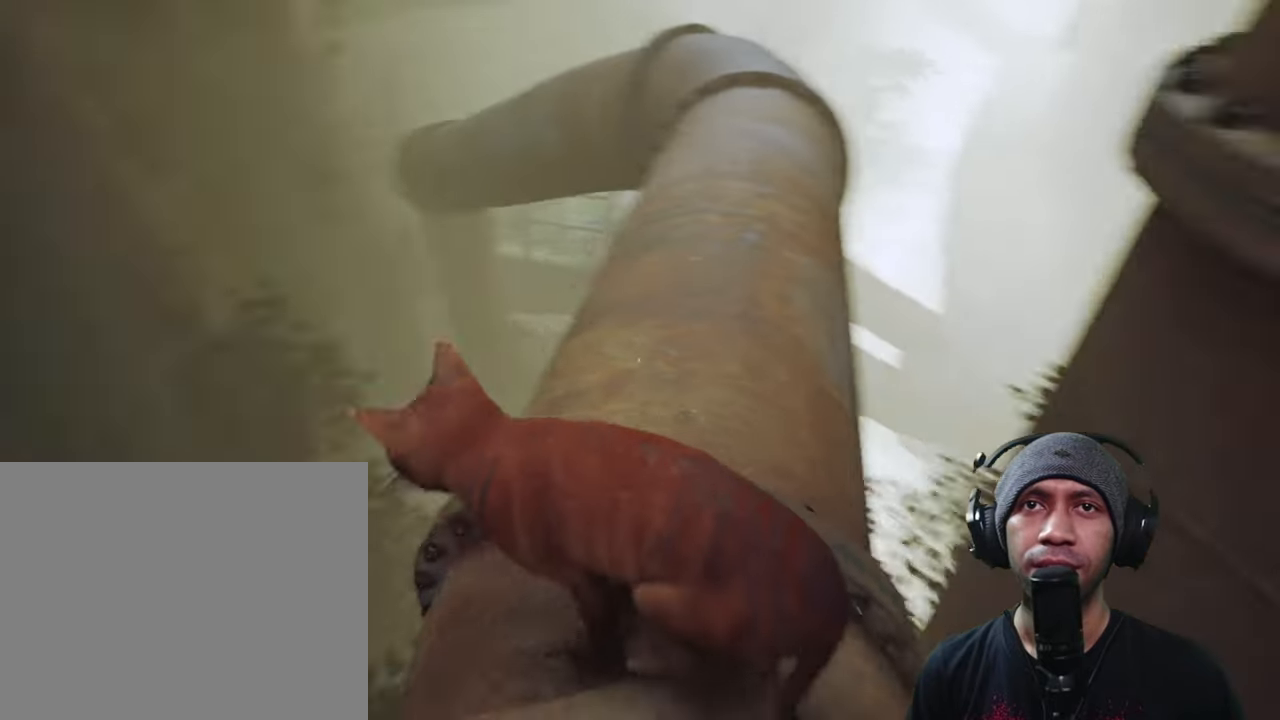
{"buttons": ["R2"], "left_stick": "up", "right_stick": "center", "button_events": []}
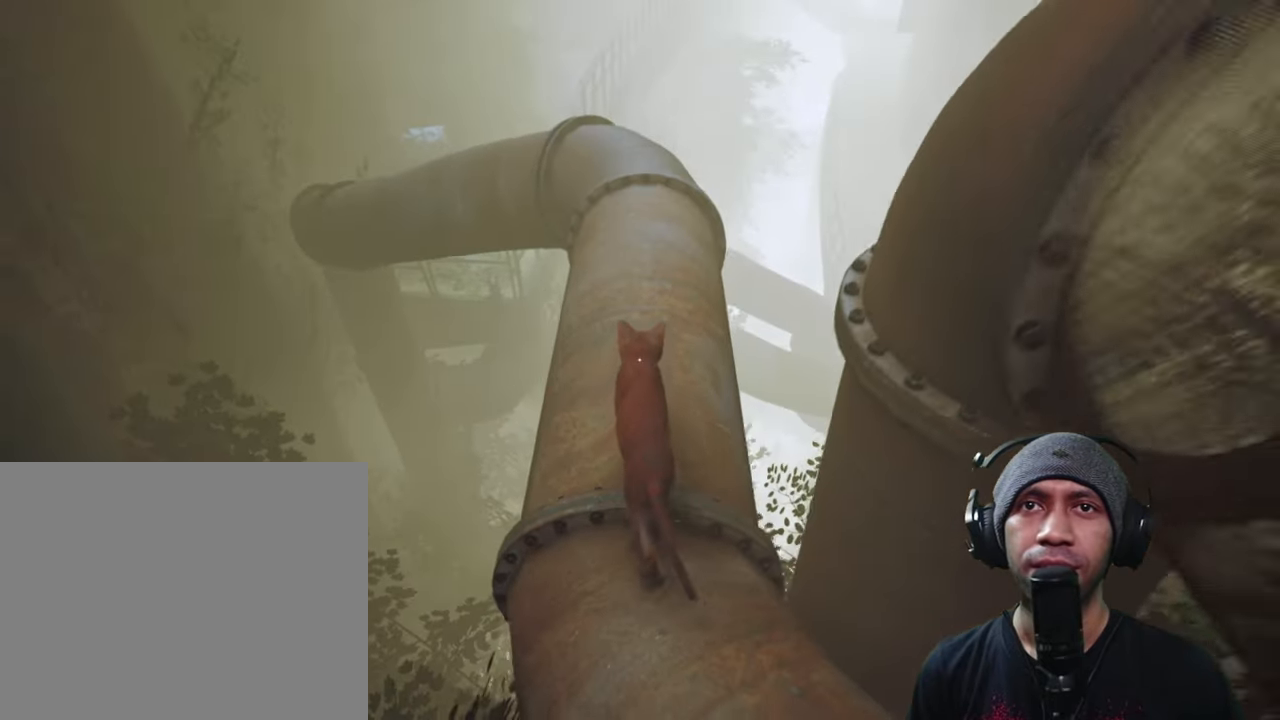
{"buttons": ["R2"], "left_stick": "center", "right_stick": "up-right", "button_events": []}
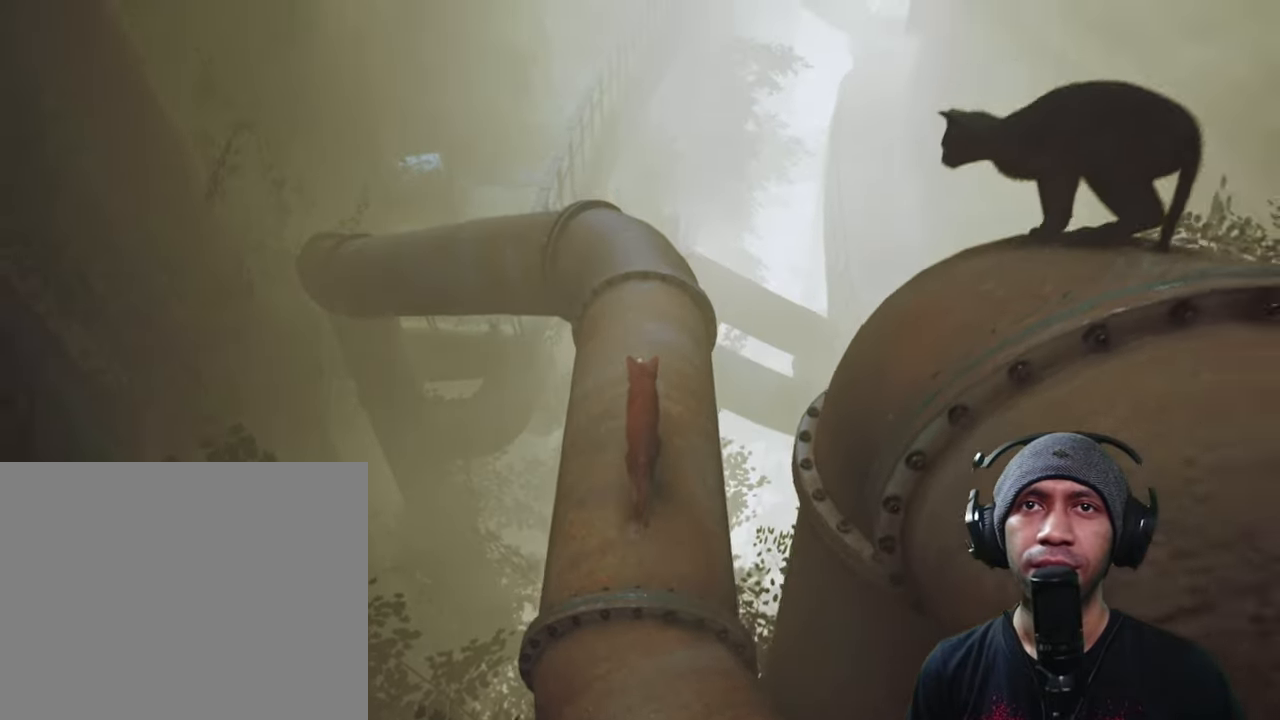
{"buttons": ["R2"], "left_stick": "center", "right_stick": "up-right", "button_events": []}
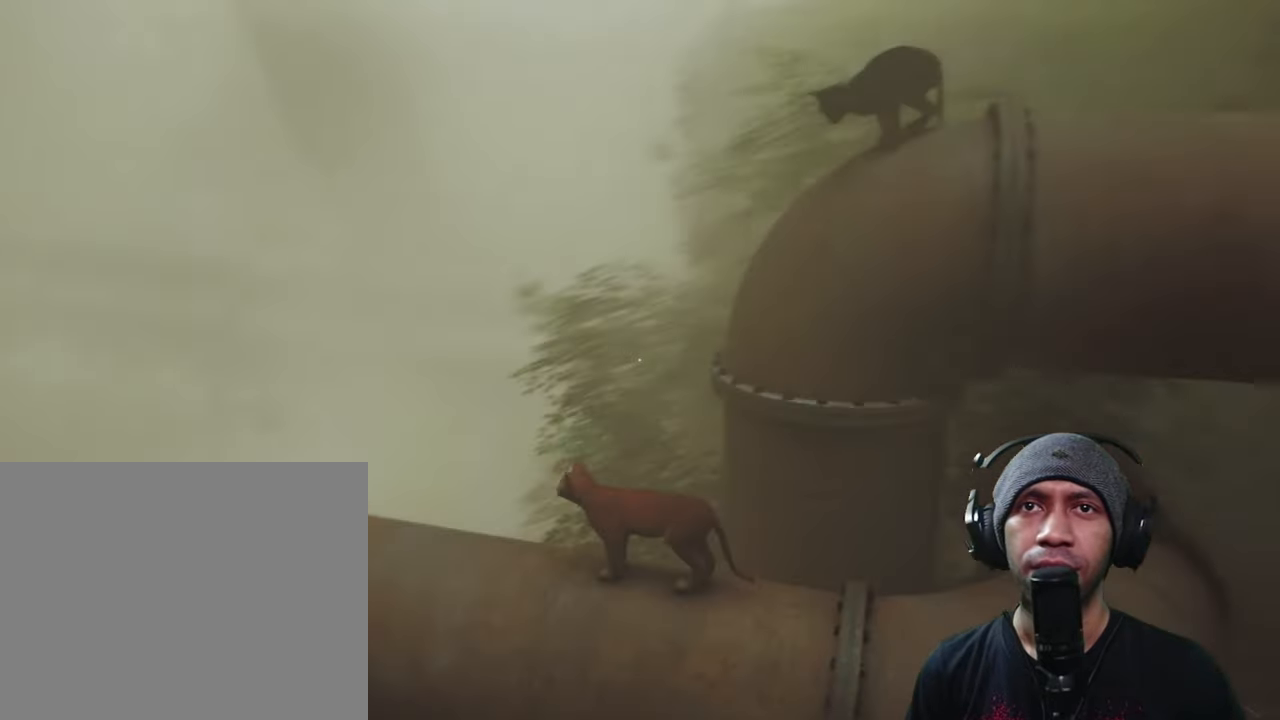
{"buttons": ["R2"], "left_stick": "center", "right_stick": "up", "button_events": []}
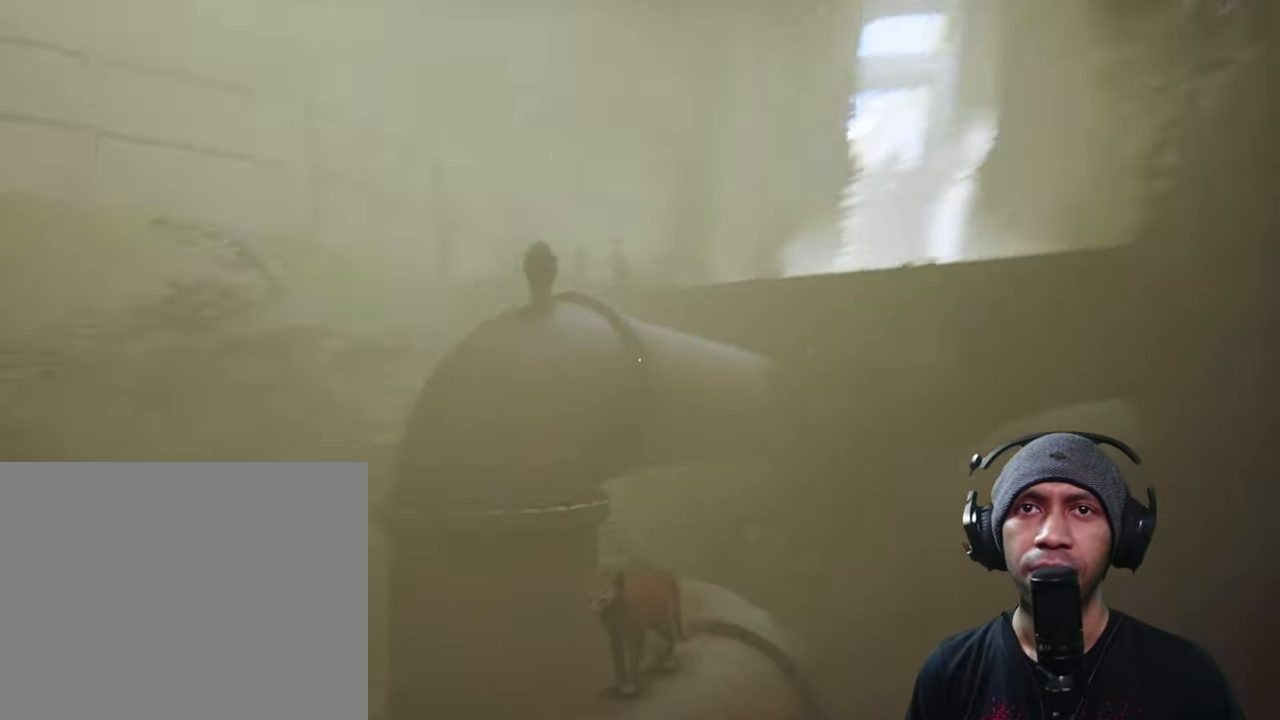
{"buttons": ["R2"], "left_stick": "center", "right_stick": "left", "button_events": []}
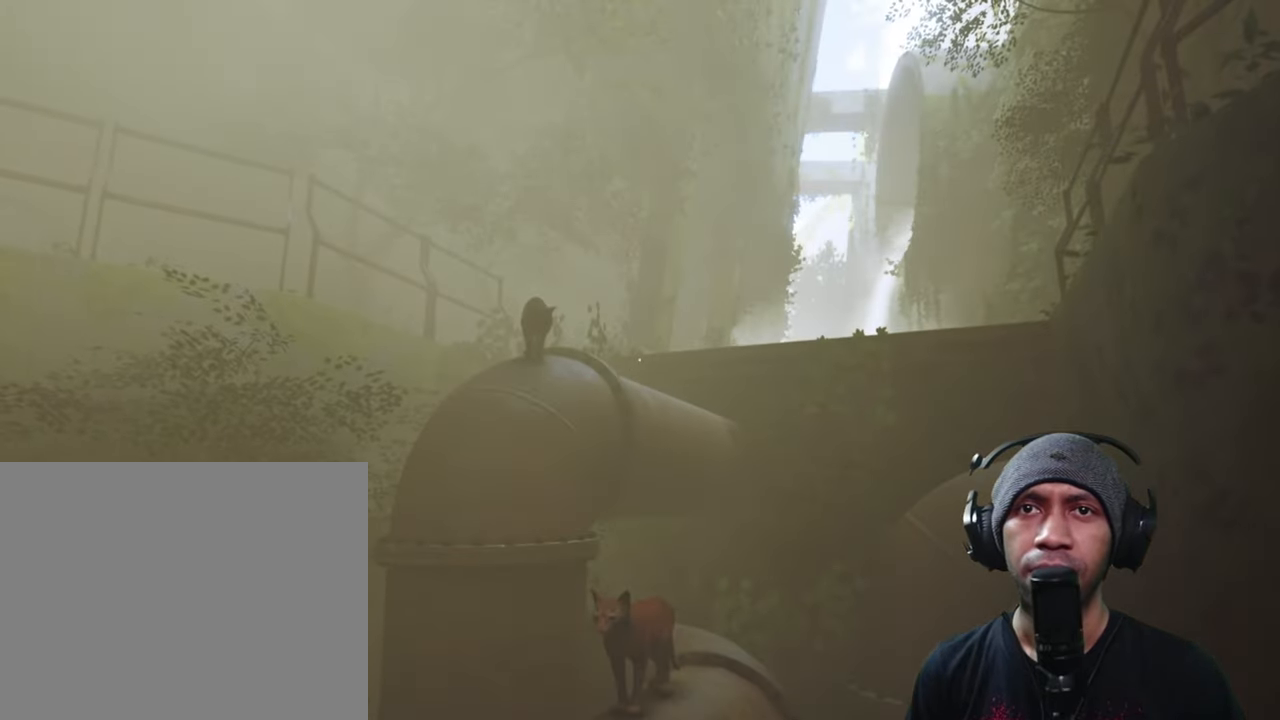
{"buttons": ["R2"], "left_stick": "center", "right_stick": "left", "button_events": []}
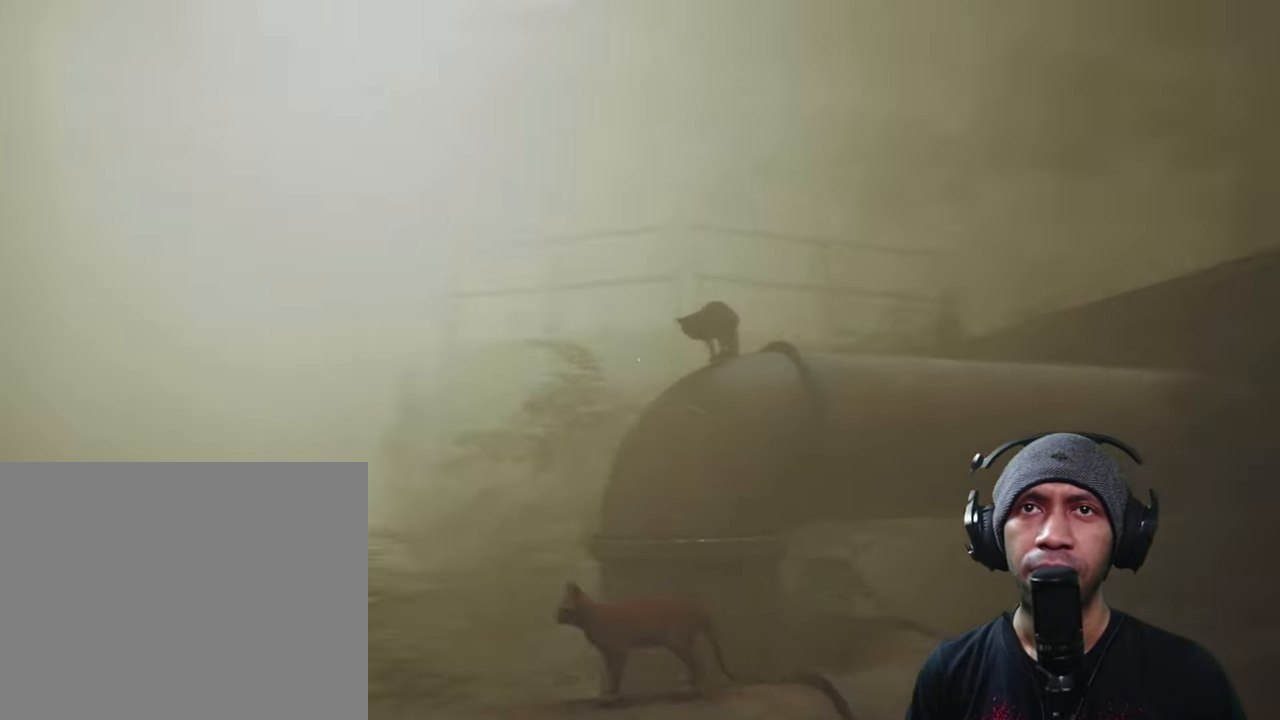
{"buttons": ["R2"], "left_stick": "center", "right_stick": "down-left"}
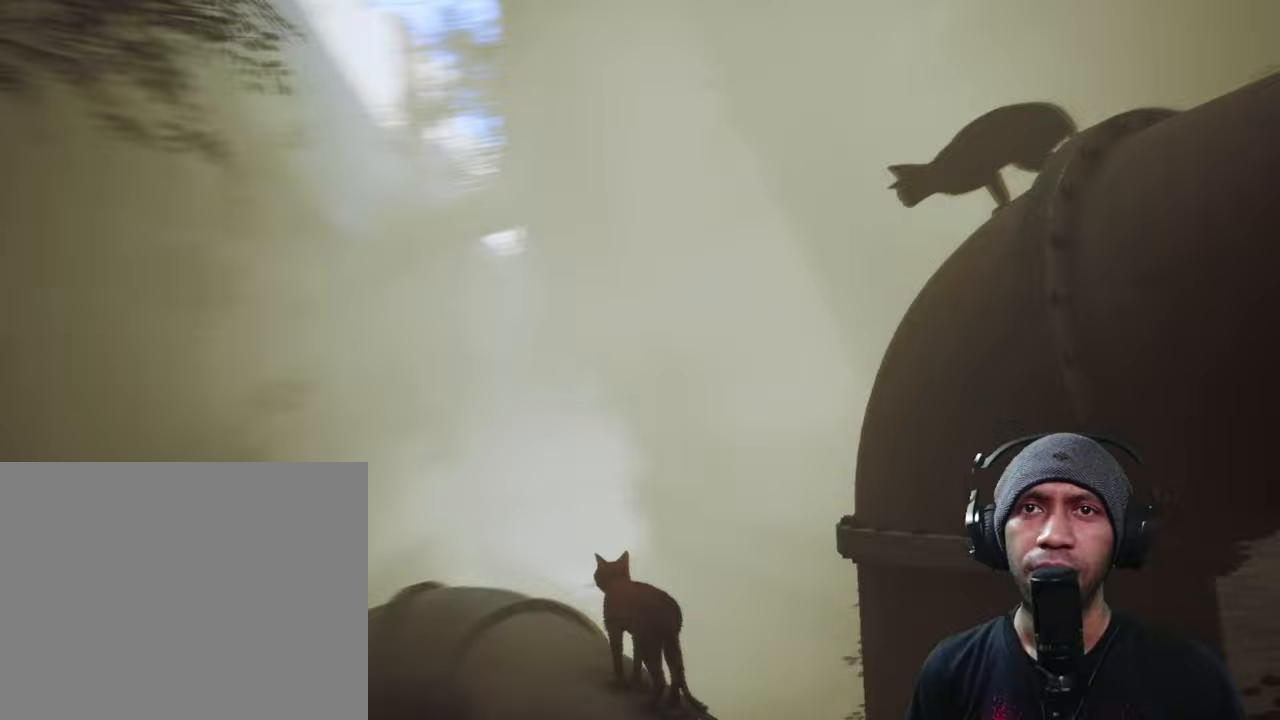
{"buttons": ["R2"], "left_stick": "center", "right_stick": "down", "button_events": []}
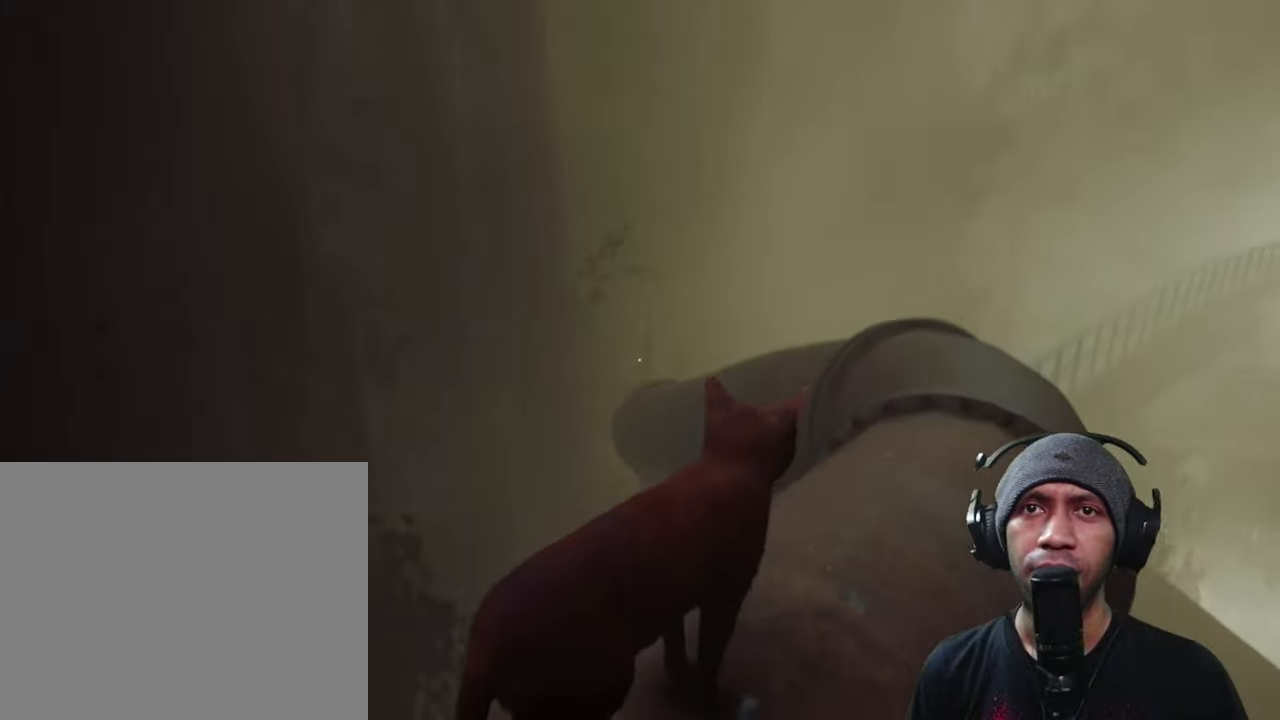
{"buttons": ["R2"], "left_stick": "center", "right_stick": "center", "button_events": []}
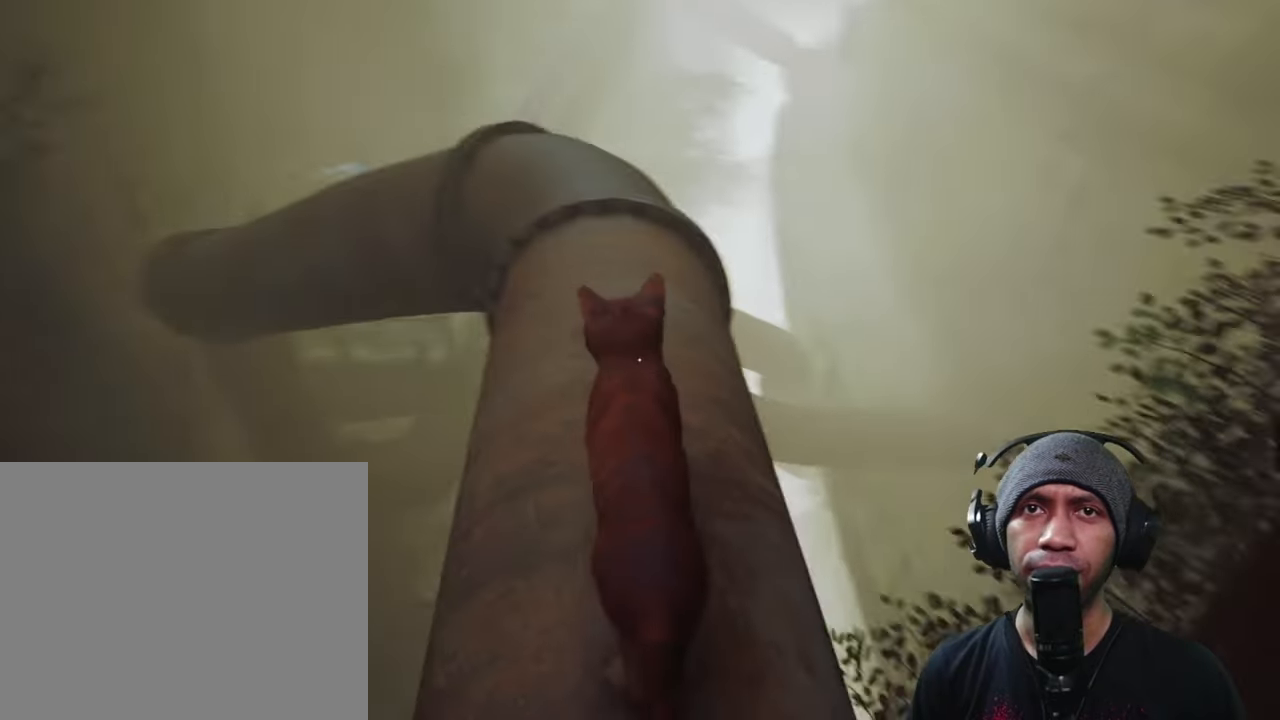
{"buttons": ["R2"], "left_stick": "center", "right_stick": "center", "button_events": []}
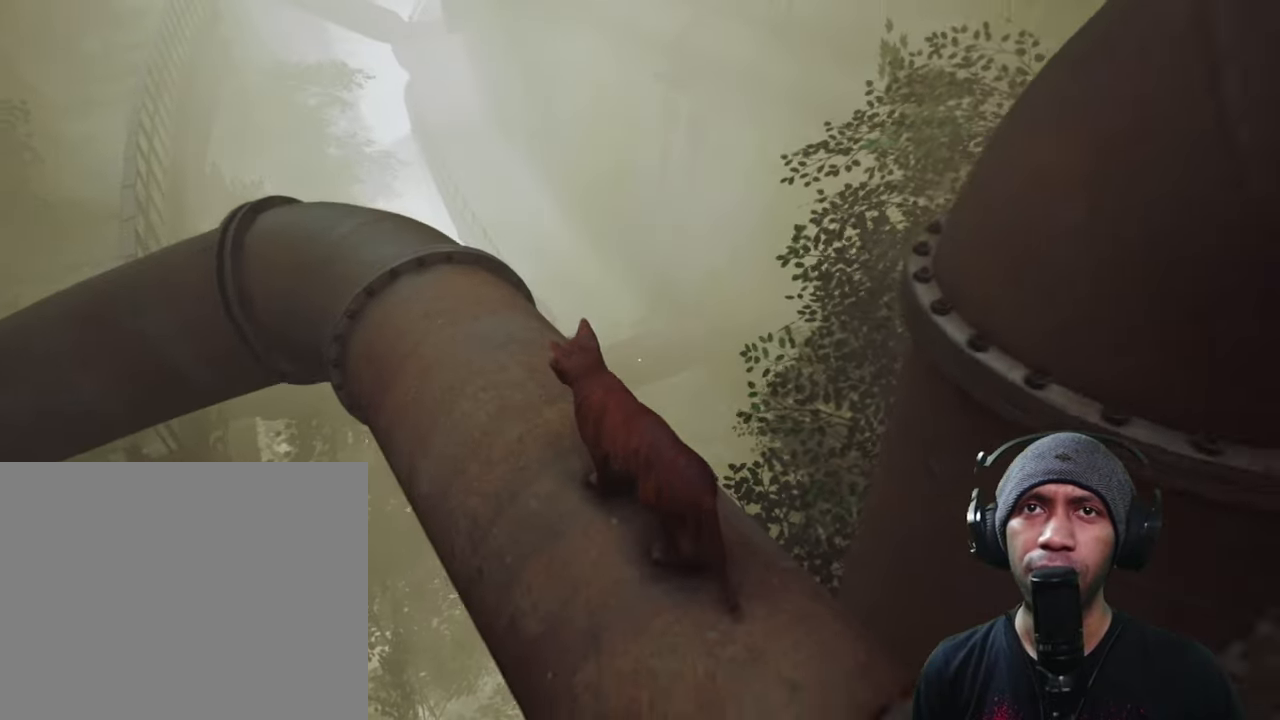
{"buttons": ["R2"], "left_stick": "up", "right_stick": "center", "button_events": []}
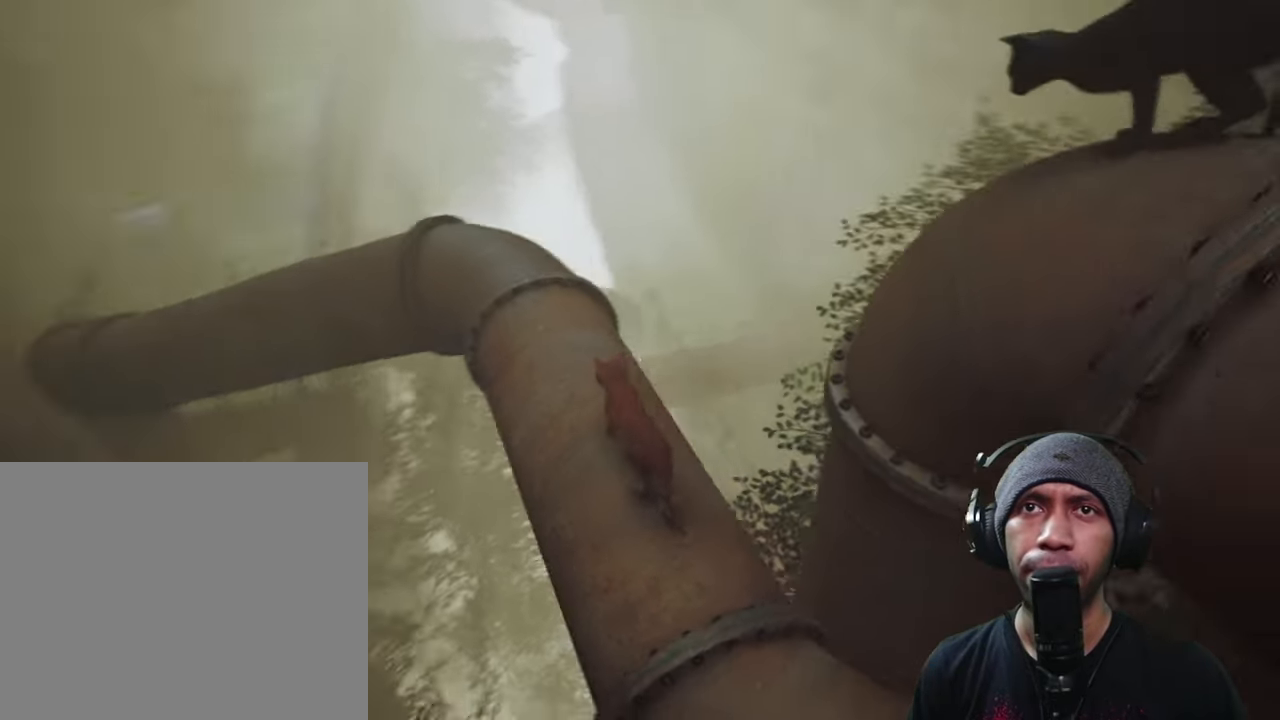
{"buttons": ["R2"], "left_stick": "up", "right_stick": "center", "button_events": []}
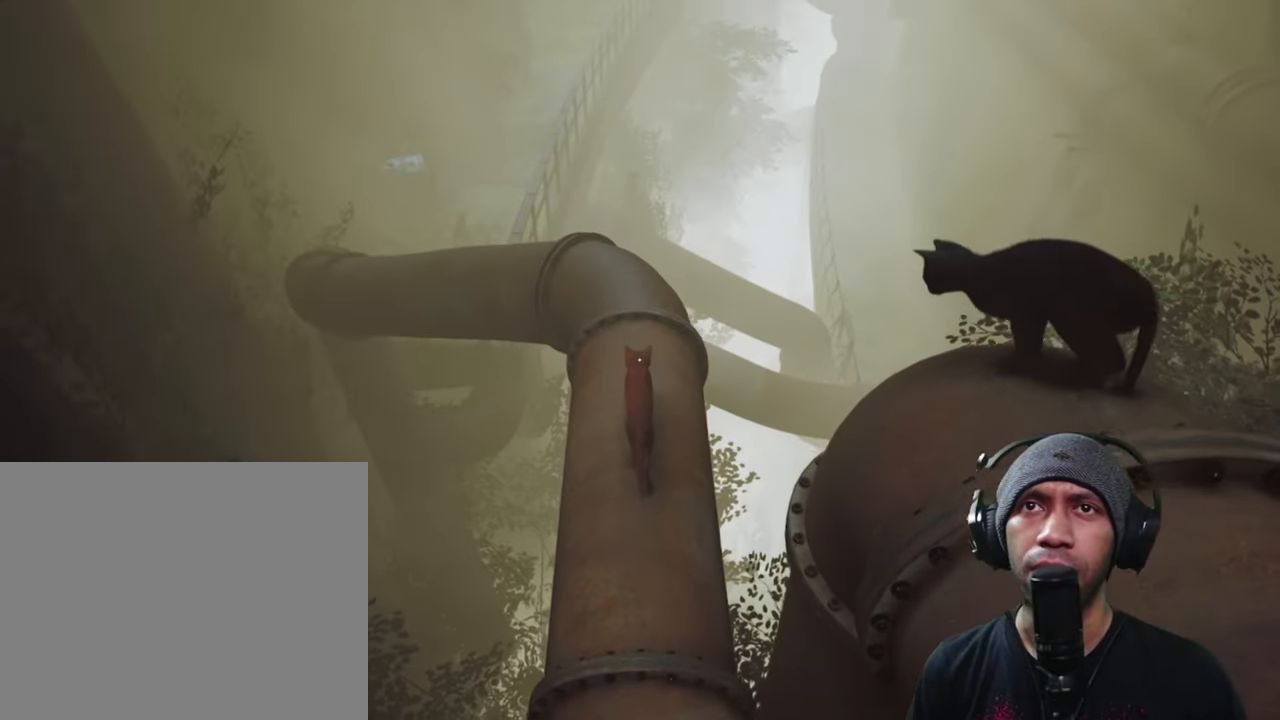
{"buttons": ["R2"], "left_stick": "up", "right_stick": "left", "button_events": []}
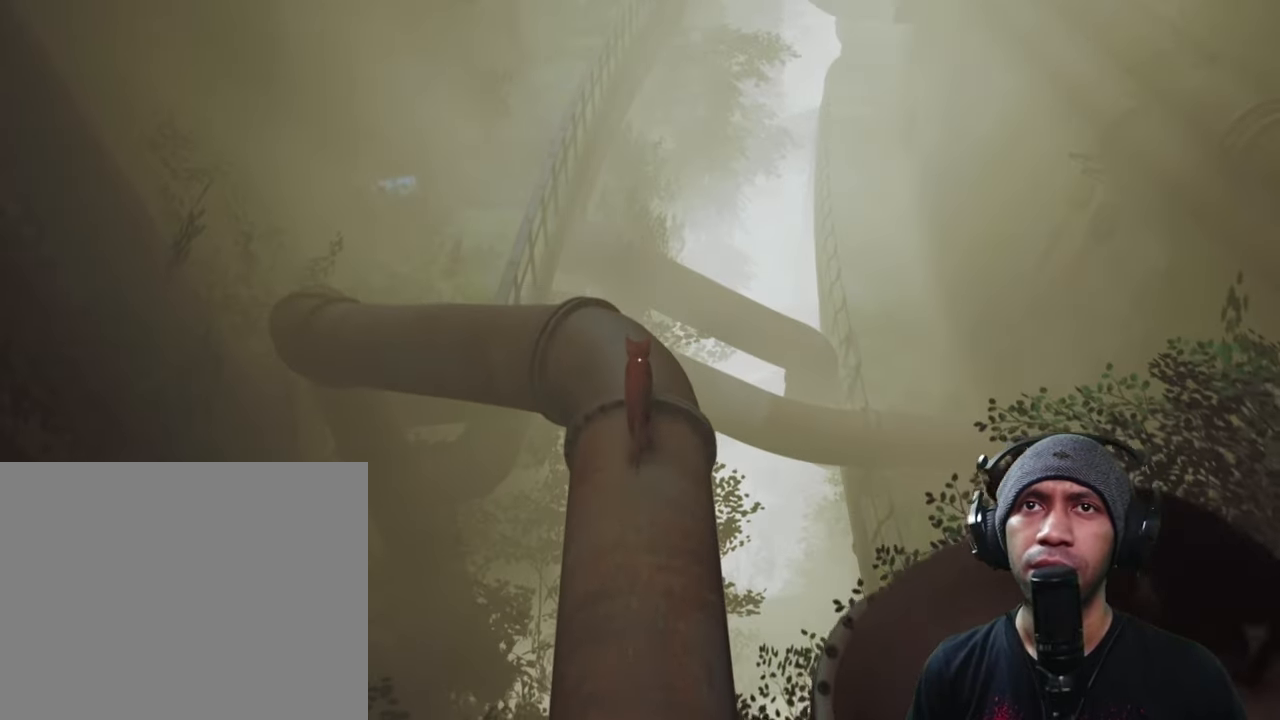
{"buttons": ["R2"], "left_stick": "up", "right_stick": "center", "button_events": []}
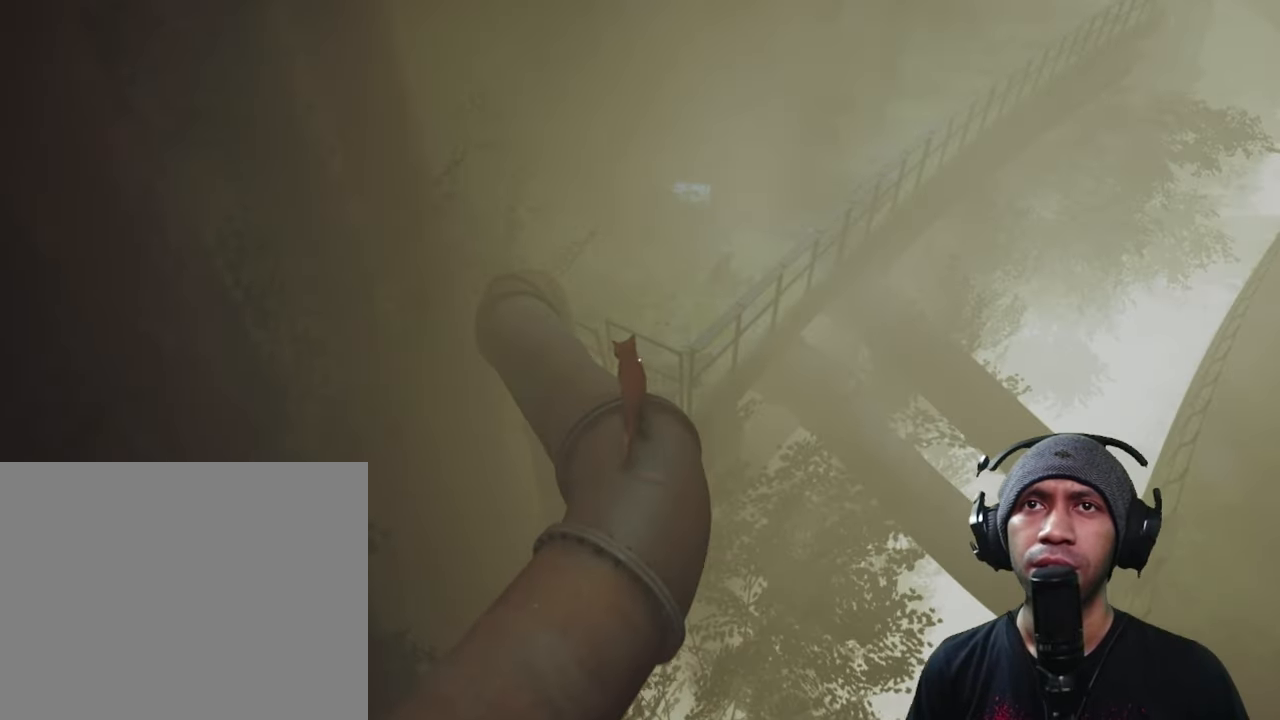
{"buttons": ["R2"], "left_stick": "up", "right_stick": "center", "button_events": []}
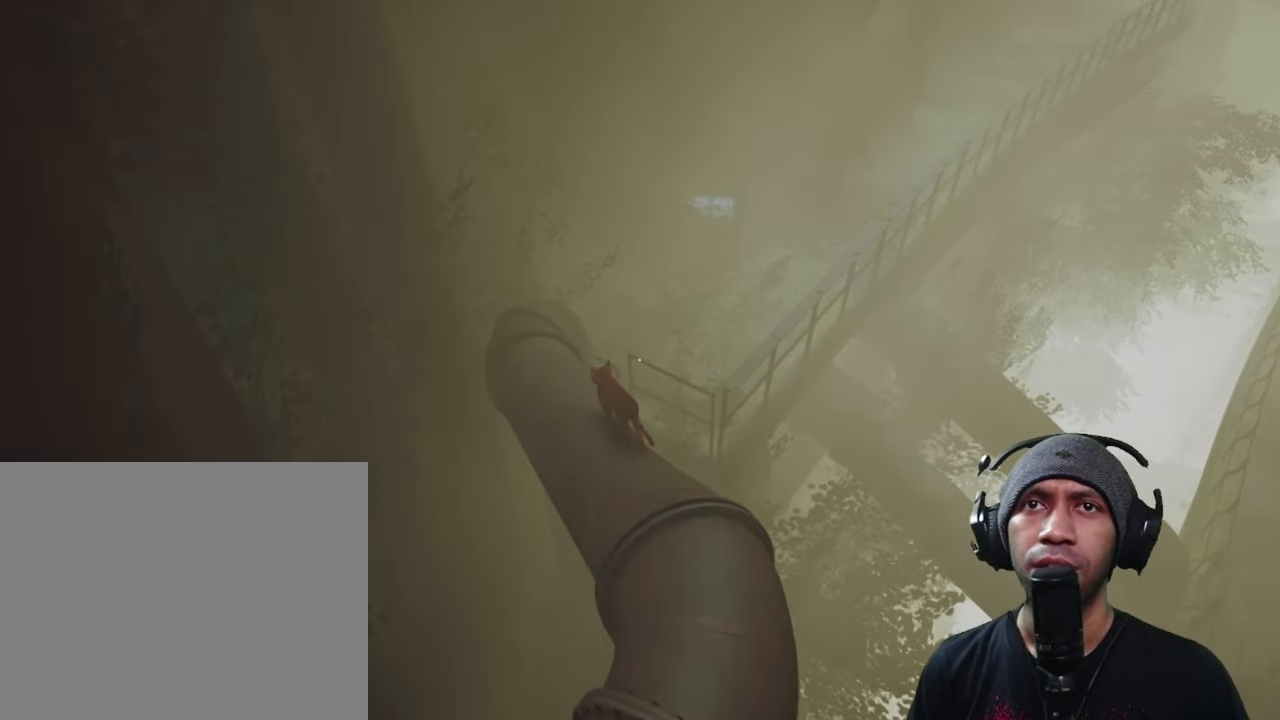
{"buttons": ["R2"], "left_stick": "up", "right_stick": "center", "button_events": []}
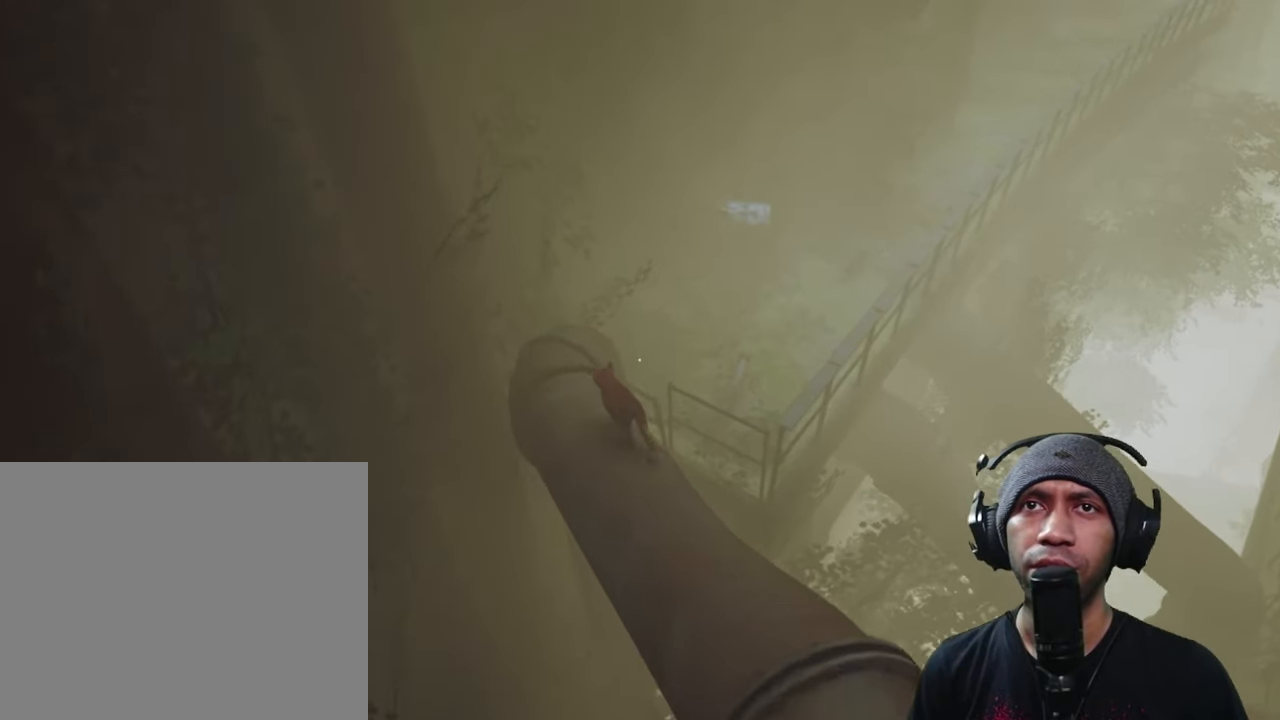
{"buttons": ["R2"], "left_stick": "up", "right_stick": "right", "button_events": []}
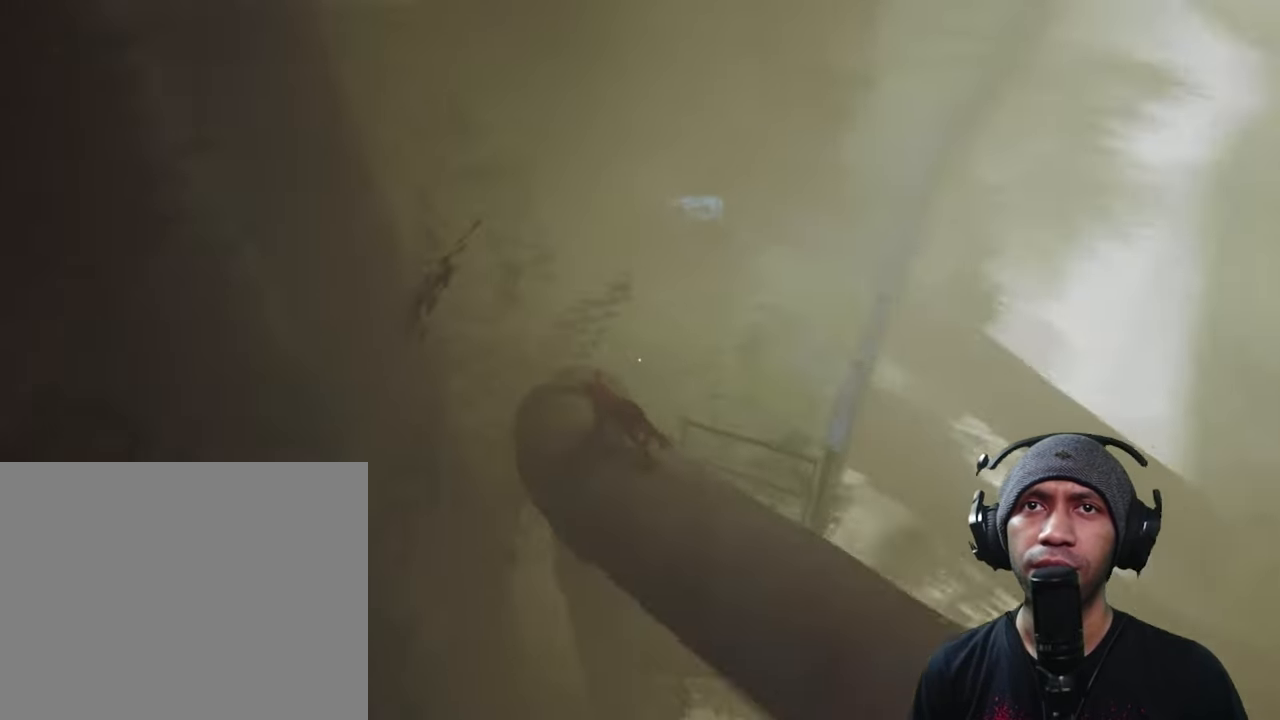
{"buttons": ["R2"], "left_stick": "up", "right_stick": "center", "button_events": []}
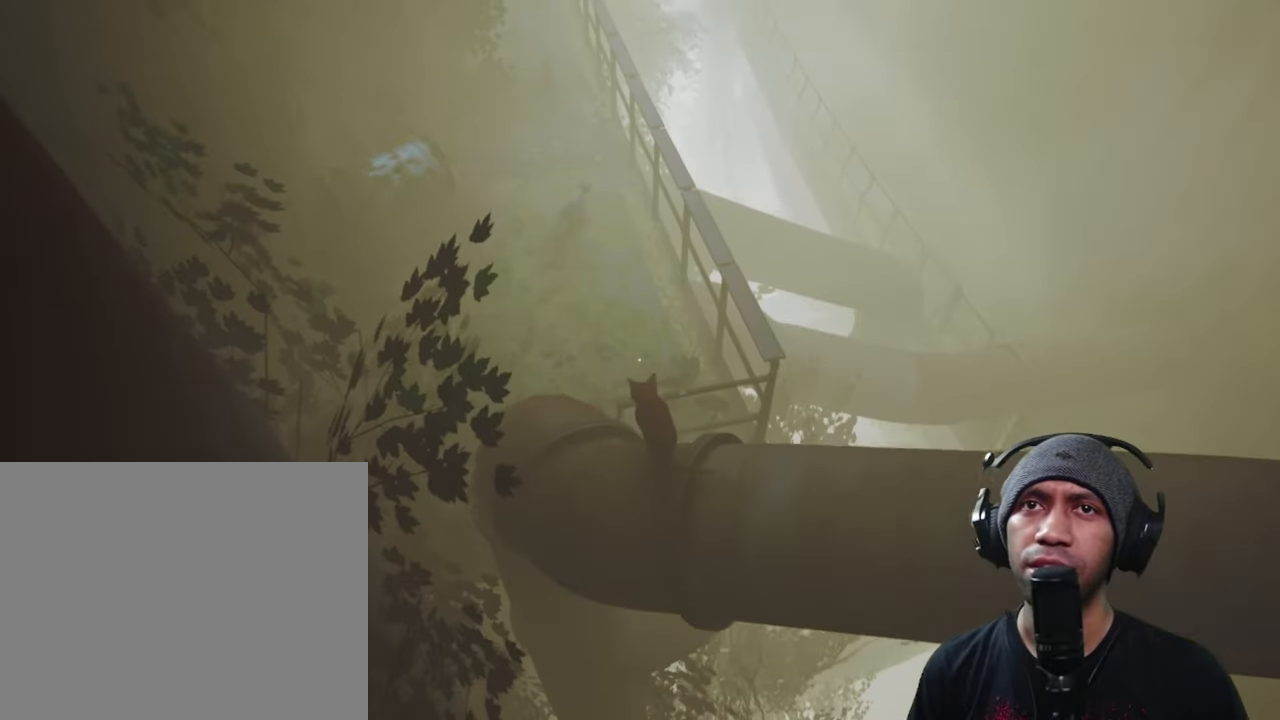
{"buttons": ["R2"], "left_stick": "up-left", "right_stick": "center", "button_events": []}